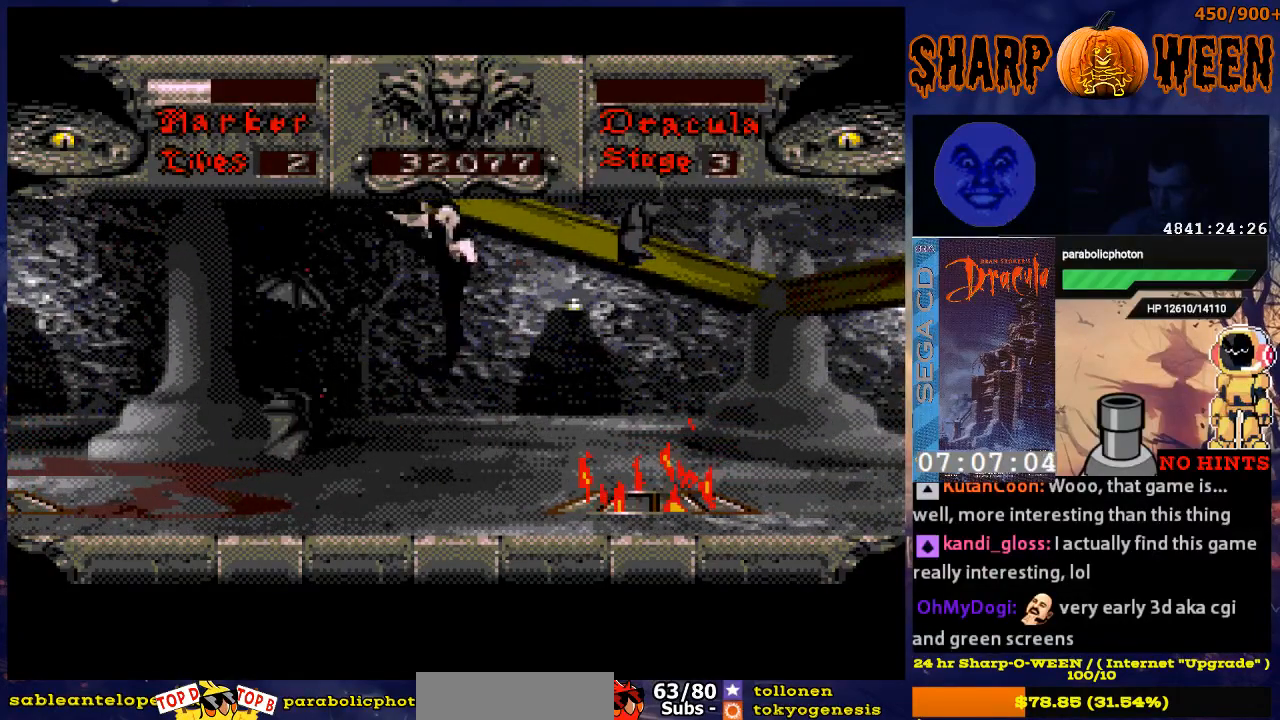
Gameplay with a controller (Xbox layout); each line is a JSON object with the inputs held at the frame after it. "events" lists button and stick changes between this image and that frame as [ms after this image, input, new state], when the widget could be followed in between. Not read: L1 L2 L3 R1 R2 R3.
{"buttons": ["DPAD_UP"], "events": [[34, "C", "up"], [84, "C", "down"], [435, "C", "up"]]}
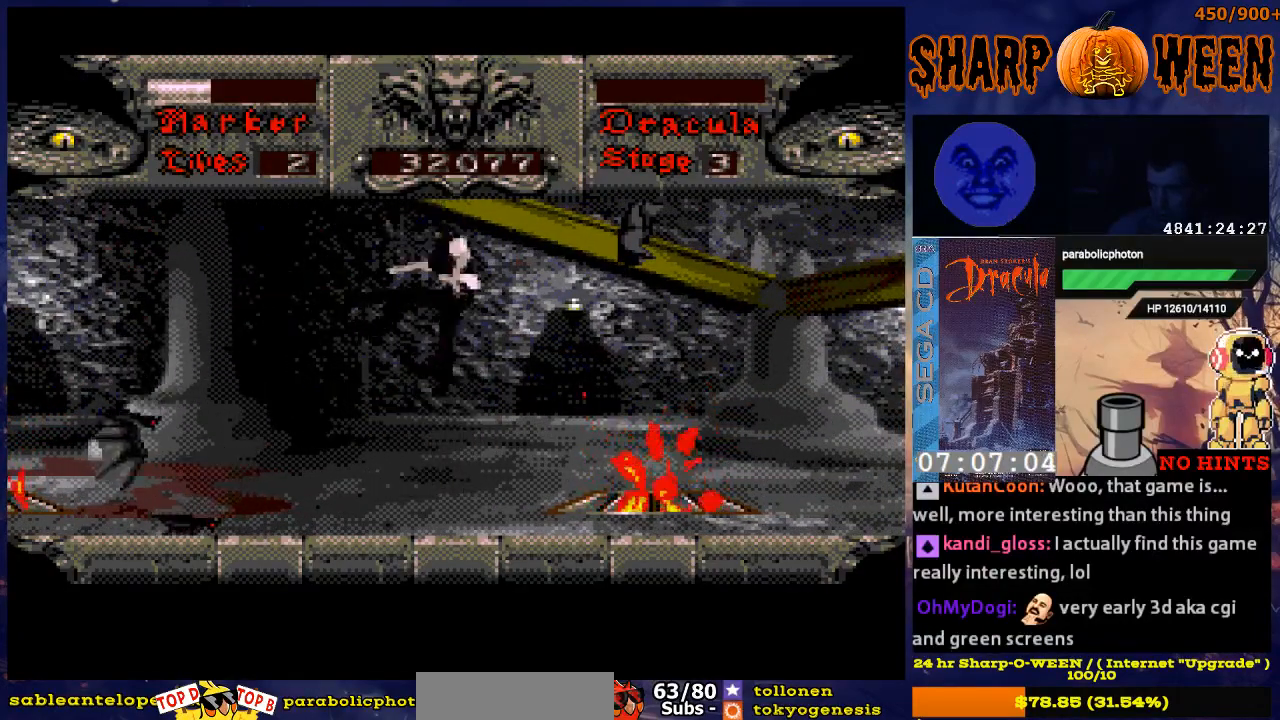
{"buttons": ["DPAD_RIGHT"], "events": [[33, "DPAD_UP", "up"], [284, "DPAD_RIGHT", "down"]]}
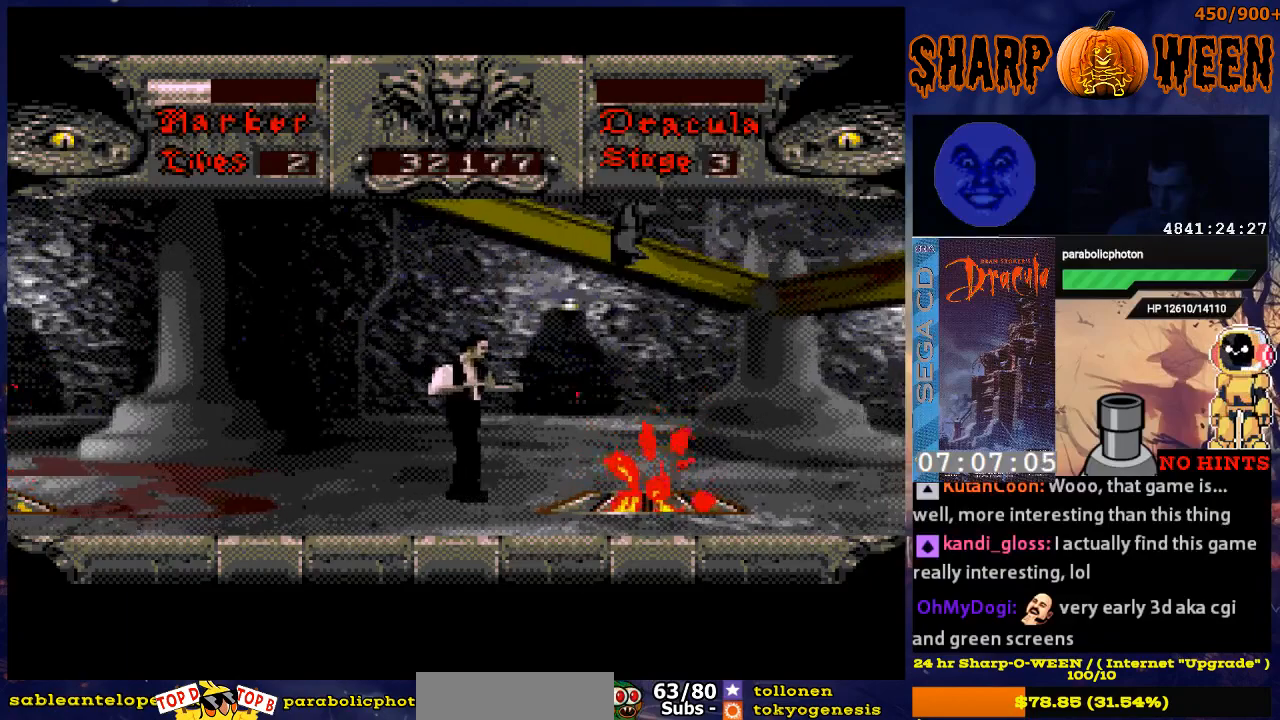
{"buttons": ["DPAD_UP"], "events": [[385, "DPAD_RIGHT", "up"], [485, "DPAD_UP", "down"]]}
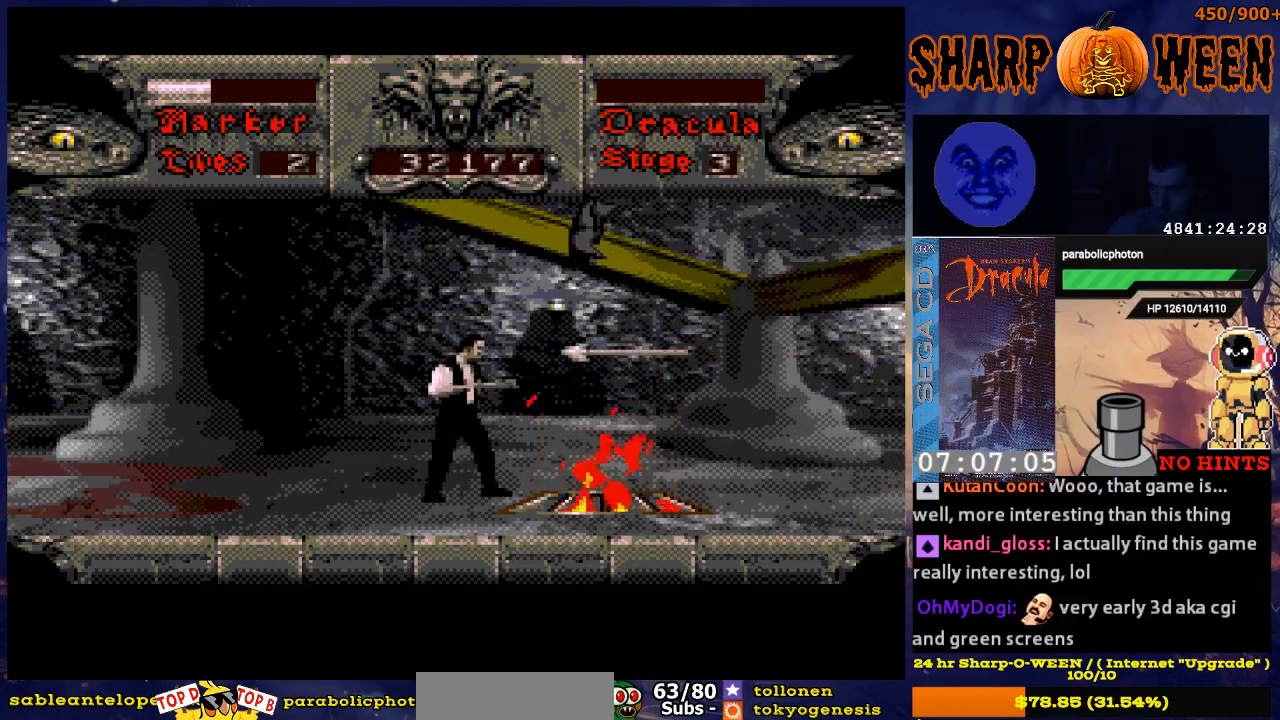
{"buttons": ["DPAD_UP"], "events": [[33, "C", "down"], [134, "C", "up"], [184, "C", "down"], [234, "C", "up"], [284, "C", "down"], [385, "C", "up"], [435, "C", "down"], [485, "C", "up"]]}
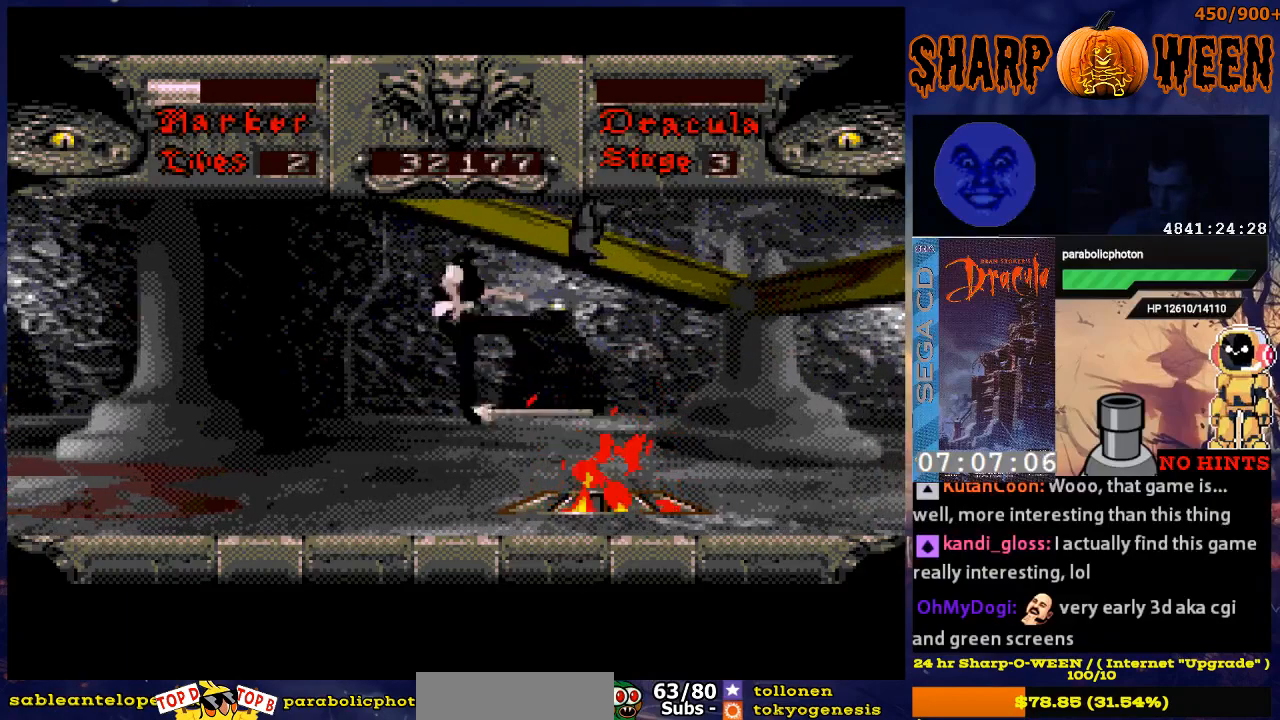
{"buttons": ["DPAD_UP"], "events": [[83, "C", "down"], [284, "C", "up"]]}
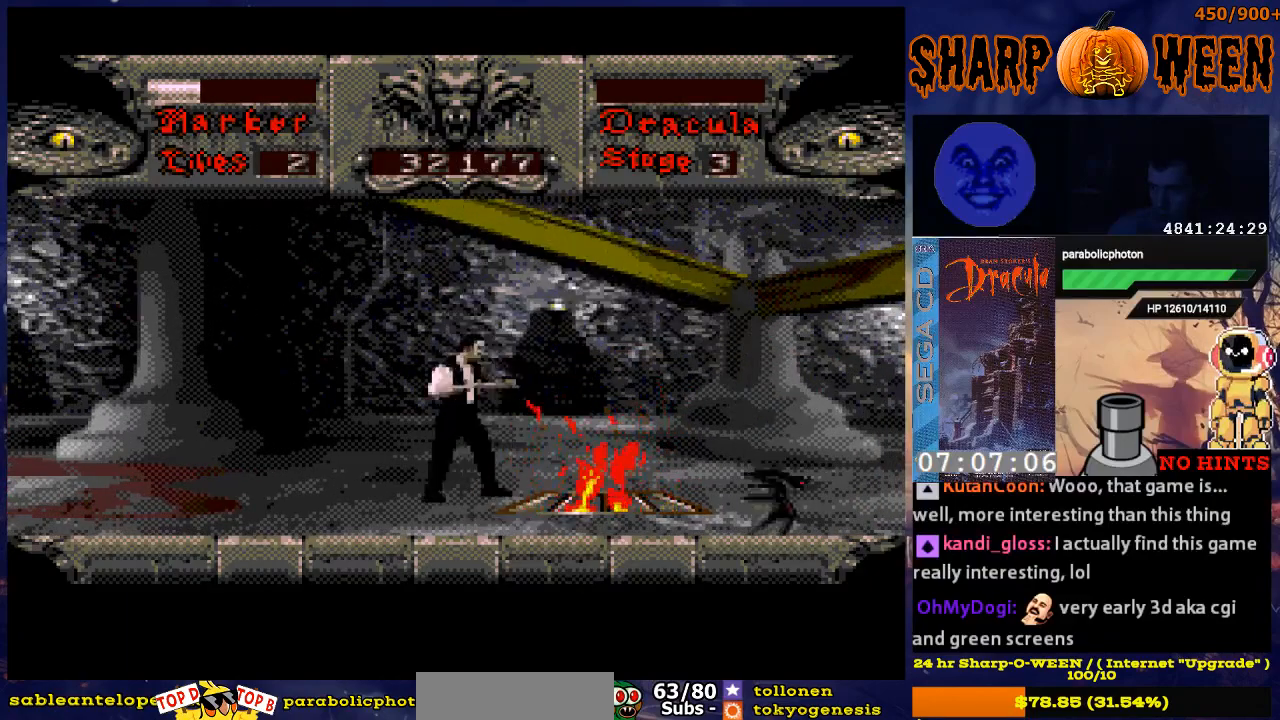
{"buttons": ["DPAD_RIGHT"], "events": [[33, "DPAD_UP", "up"], [83, "DPAD_RIGHT", "down"], [184, "DPAD_RIGHT", "up"], [418, "DPAD_RIGHT", "down"]]}